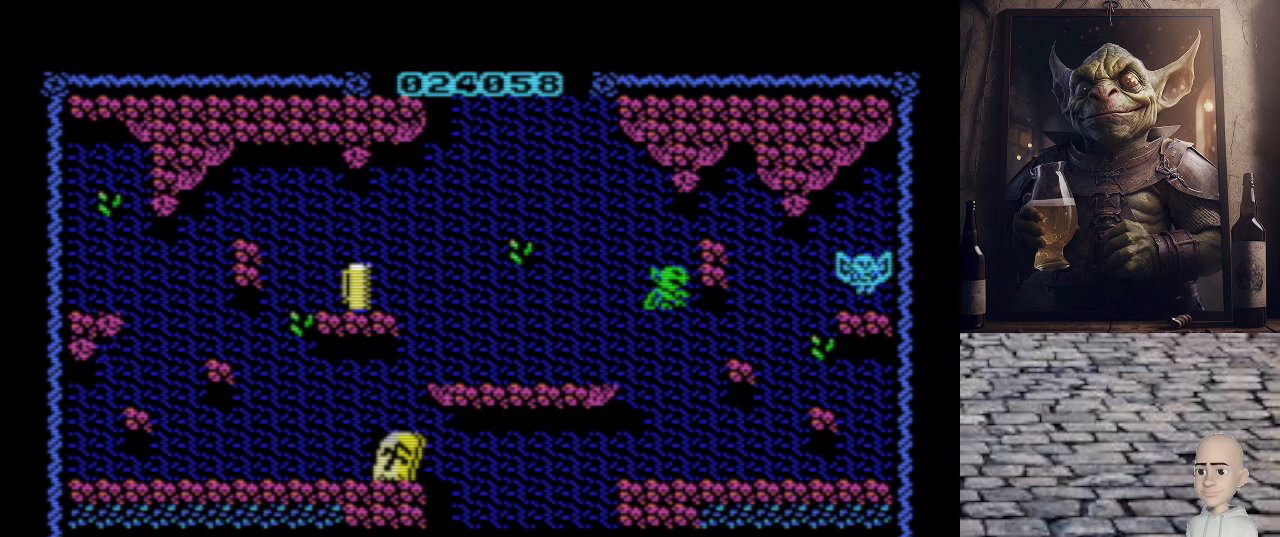
Gameplay with keyboard; each line is a JSON object with the keys held at the frame after it. "events" lists presses ("down") and releases ("up") of ".", "/", "0", "1", "2", "3", "4", "5", "6", "7", "8", "9", "a", "alt_l", "alt_r", "b", "backslash", "backspace", "c", "caps_lock", "comma", "ctrl_l", "ctrl_r", "d", "e", "equals", "escape", "f", "f1", "f10", "f11", "f12", "f2", "f3", "f4", "f5", "f6", "f7", "f8", "f9", "g", "h", "i", "j", "k", "l", "lbracket", "m", "minus", "n", "o", "p", "q", "quote", "r", "rbracket", "return", "s", "semicolon", "shift_l", "shift_r", "space", "super", "t", "tab", "tilde", "u", "v", "w", "x", "y" and "z" between this image and that frame as [ms after this image, input, new state], when the widget could be followed in between. No other keys are recorded. Mouse input is not recorded.
{"keys": [], "events": [[460, "p", "up"]]}
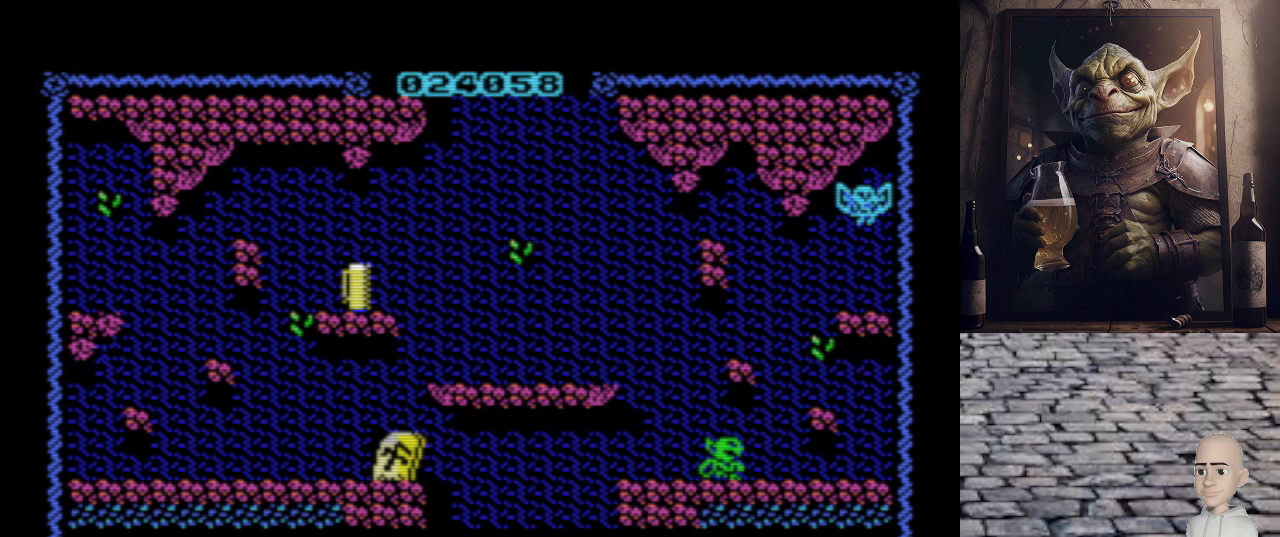
{"keys": ["q"], "events": [[160, "p", "down"], [380, "q", "down"], [480, "p", "up"]]}
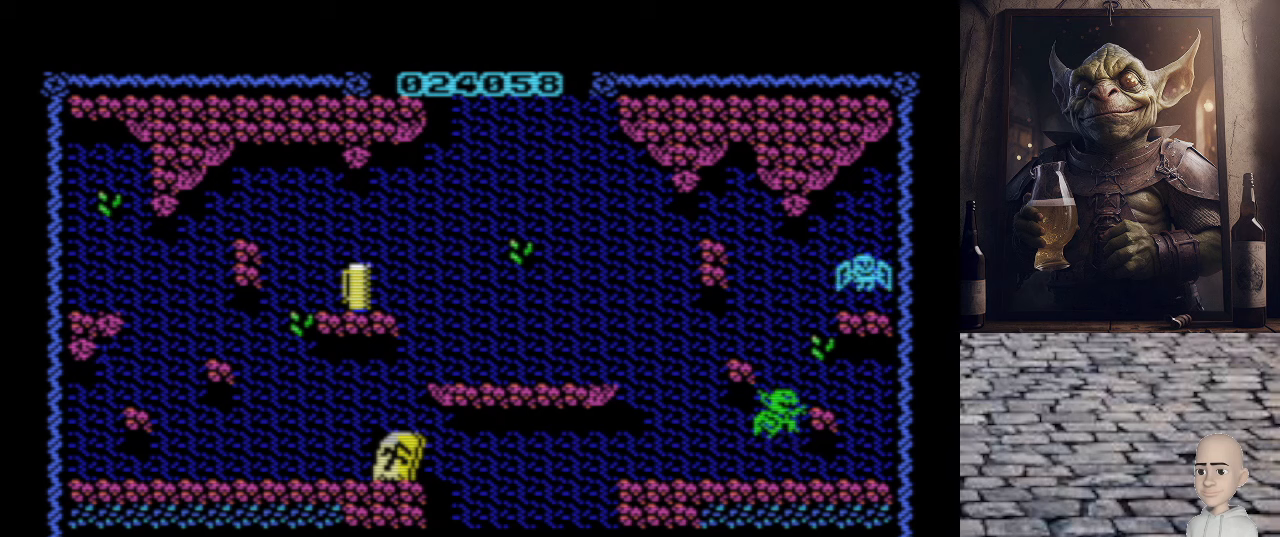
{"keys": [], "events": [[140, "q", "up"], [300, "p", "down"], [460, "p", "up"]]}
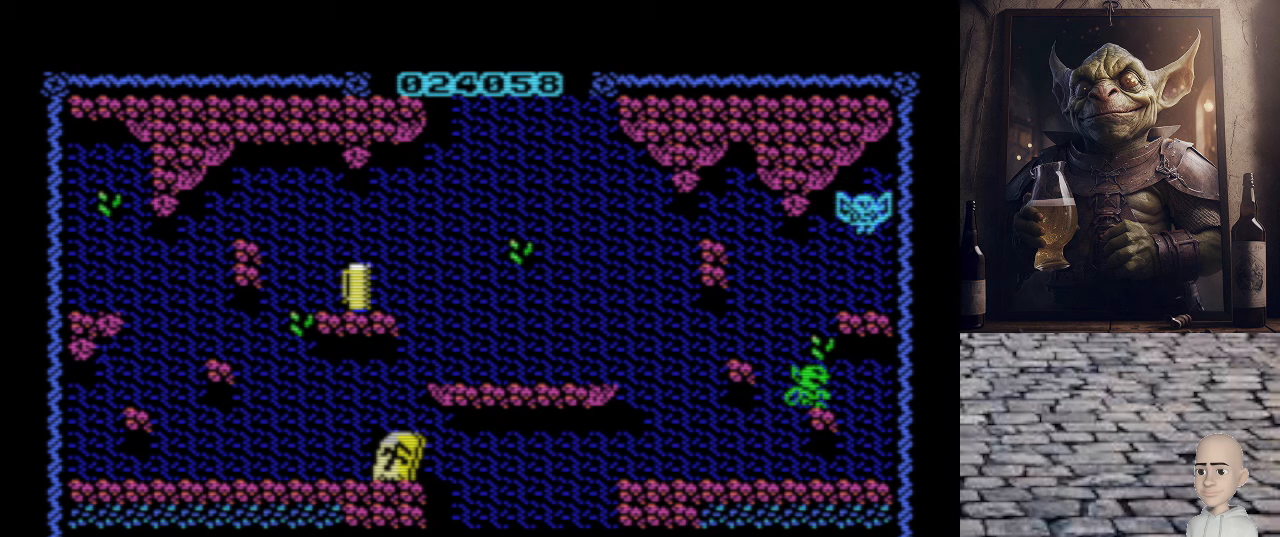
{"keys": [], "events": [[320, "o", "down"], [400, "o", "up"]]}
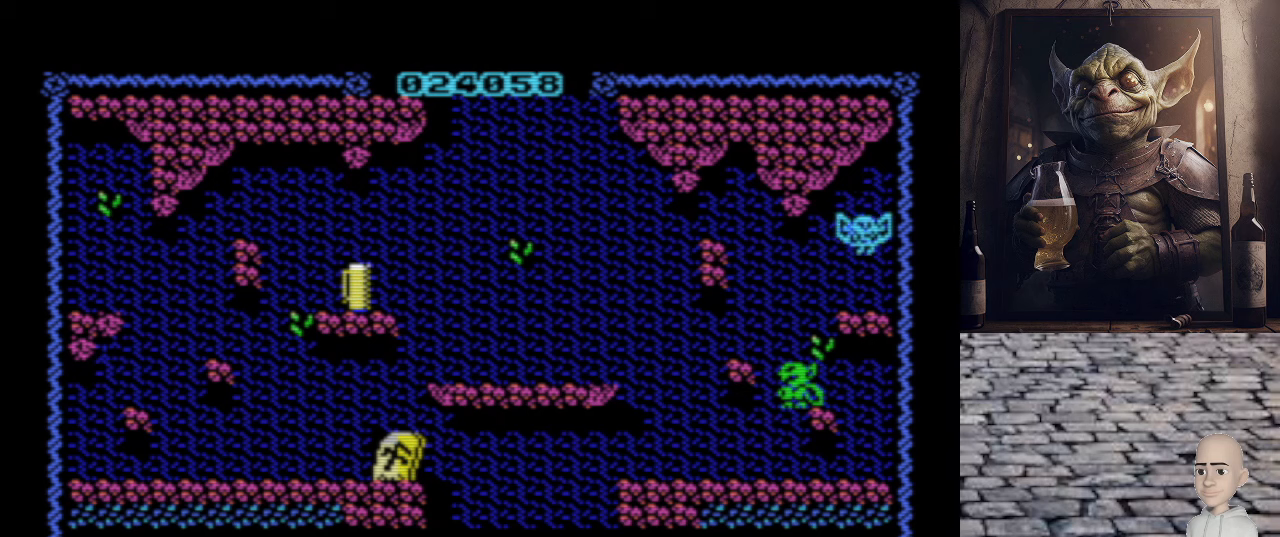
{"keys": ["o"], "events": [[140, "o", "down"], [140, "q", "down"], [380, "q", "up"]]}
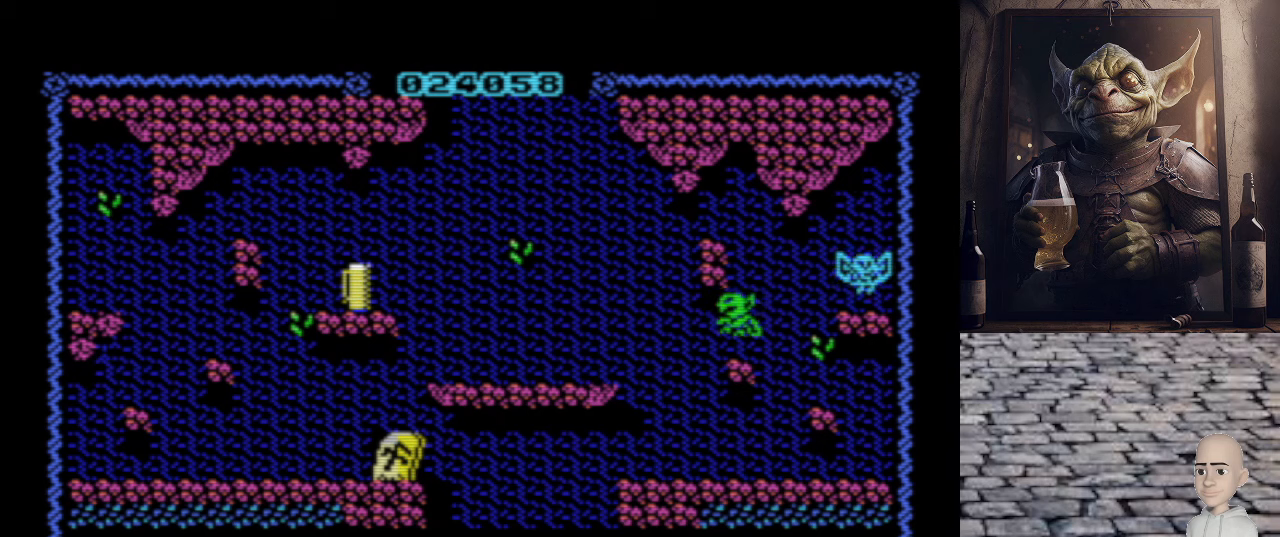
{"keys": ["p"], "events": [[20, "o", "up"], [120, "p", "down"], [240, "p", "up"], [440, "p", "down"]]}
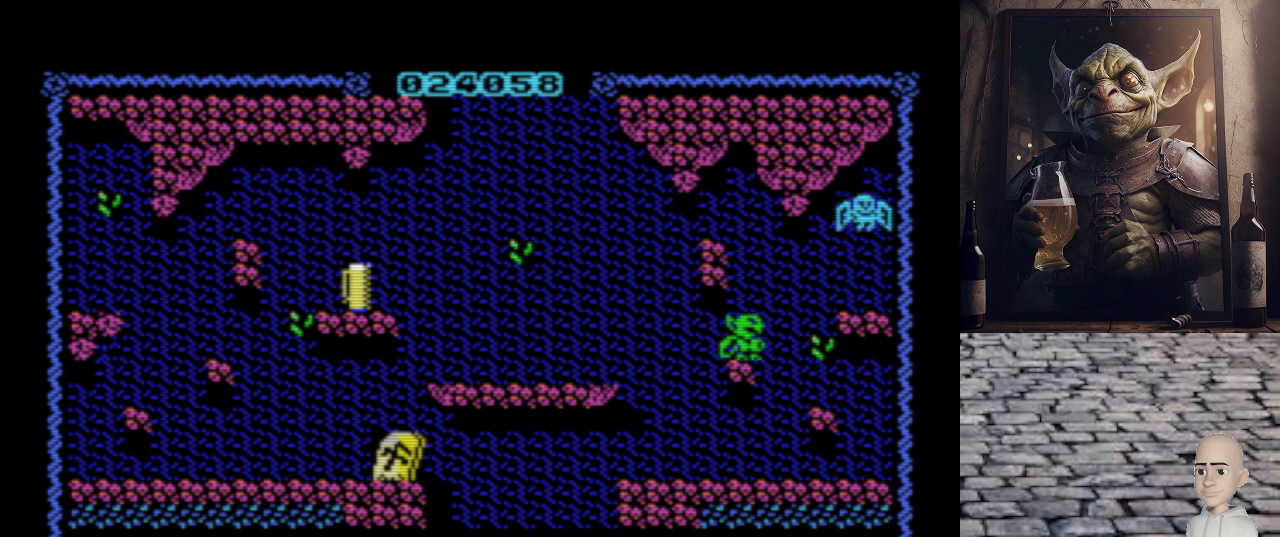
{"keys": ["space"], "events": [[40, "p", "up"], [220, "q", "down"], [440, "q", "up"], [460, "space", "down"]]}
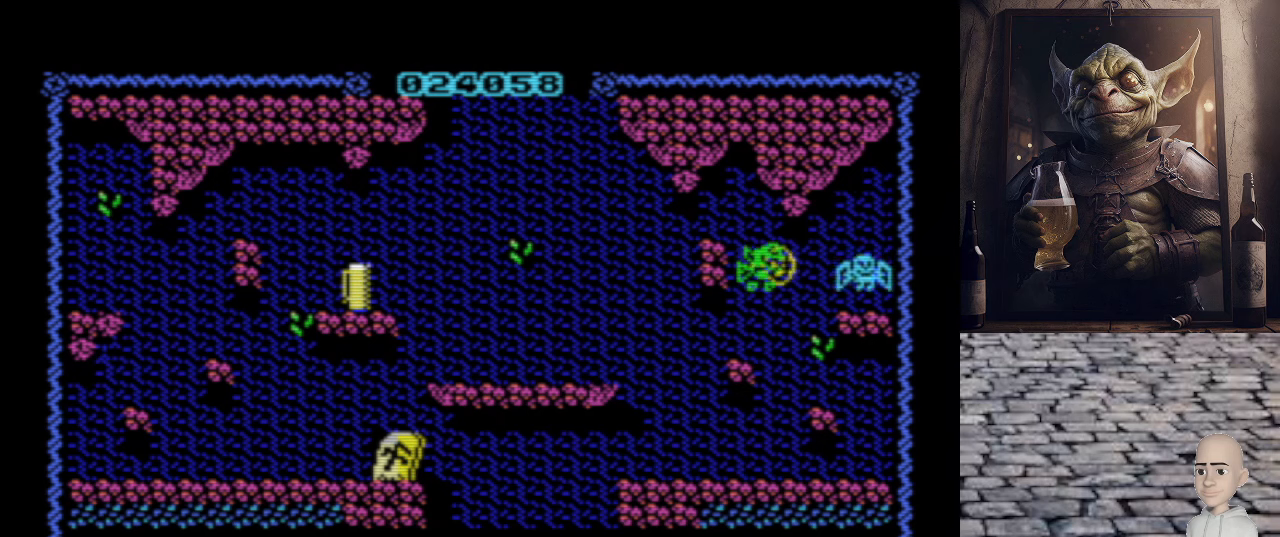
{"keys": [], "events": [[80, "space", "up"]]}
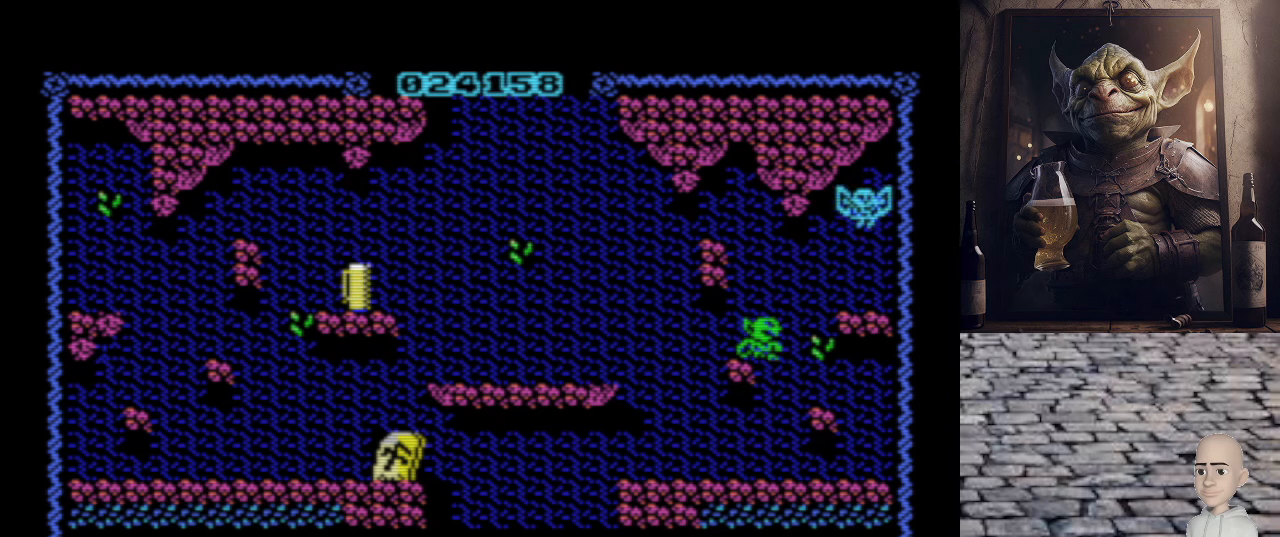
{"keys": [], "events": [[140, "q", "down"], [280, "space", "down"], [320, "q", "up"], [420, "space", "up"]]}
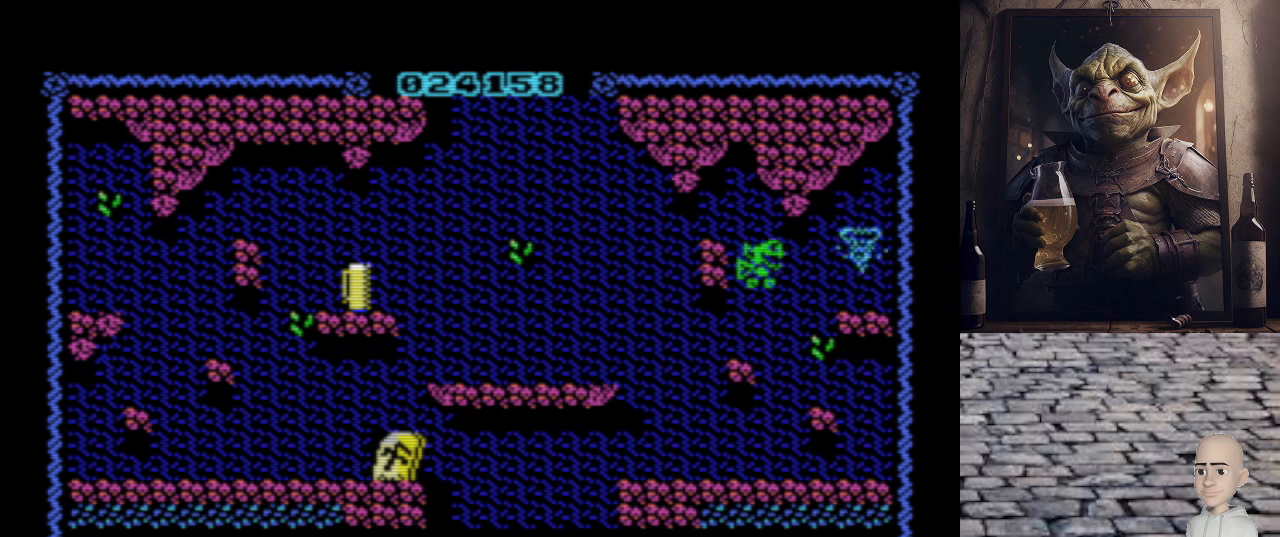
{"keys": ["q"], "events": [[420, "q", "down"]]}
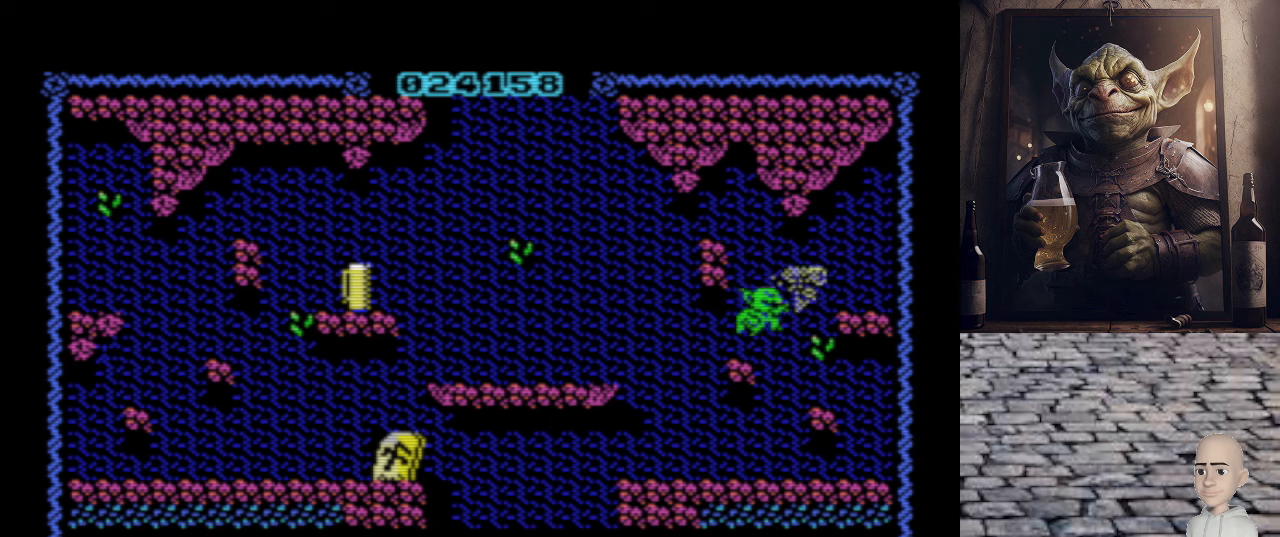
{"keys": [], "events": [[240, "p", "down"], [300, "q", "up"], [460, "p", "up"]]}
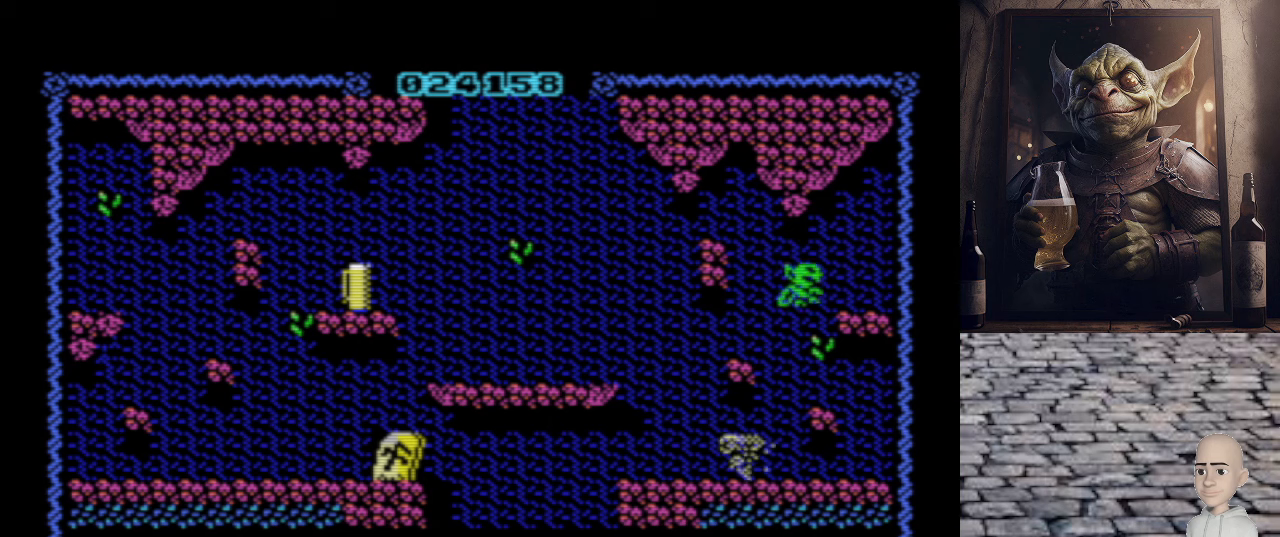
{"keys": [], "events": [[60, "o", "down"], [460, "o", "up"]]}
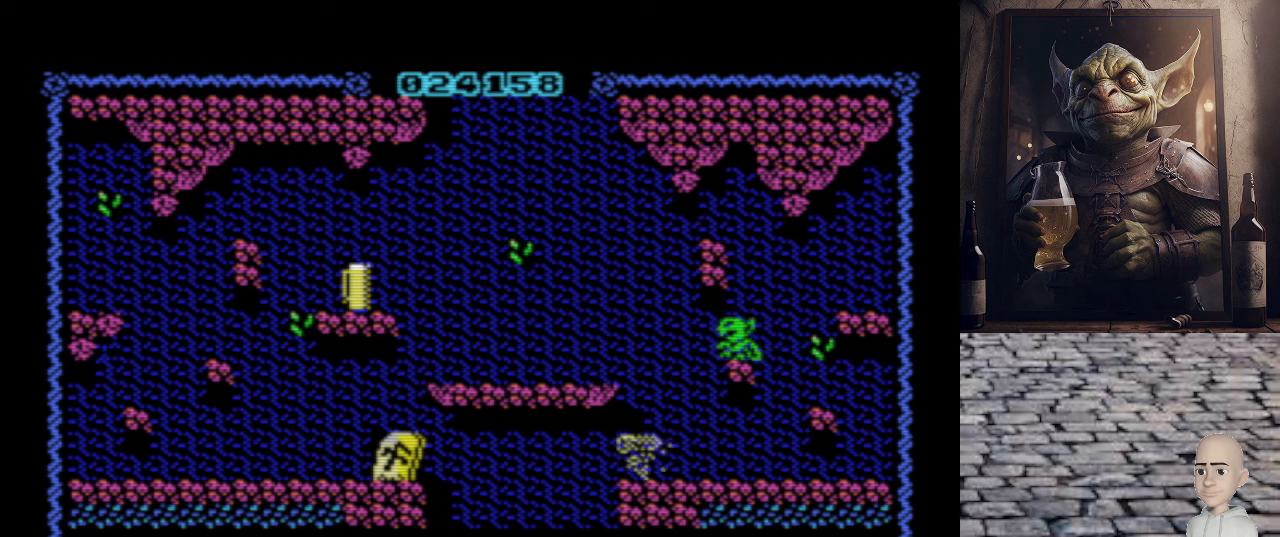
{"keys": ["o"], "events": [[160, "p", "down"], [280, "p", "up"], [300, "o", "down"]]}
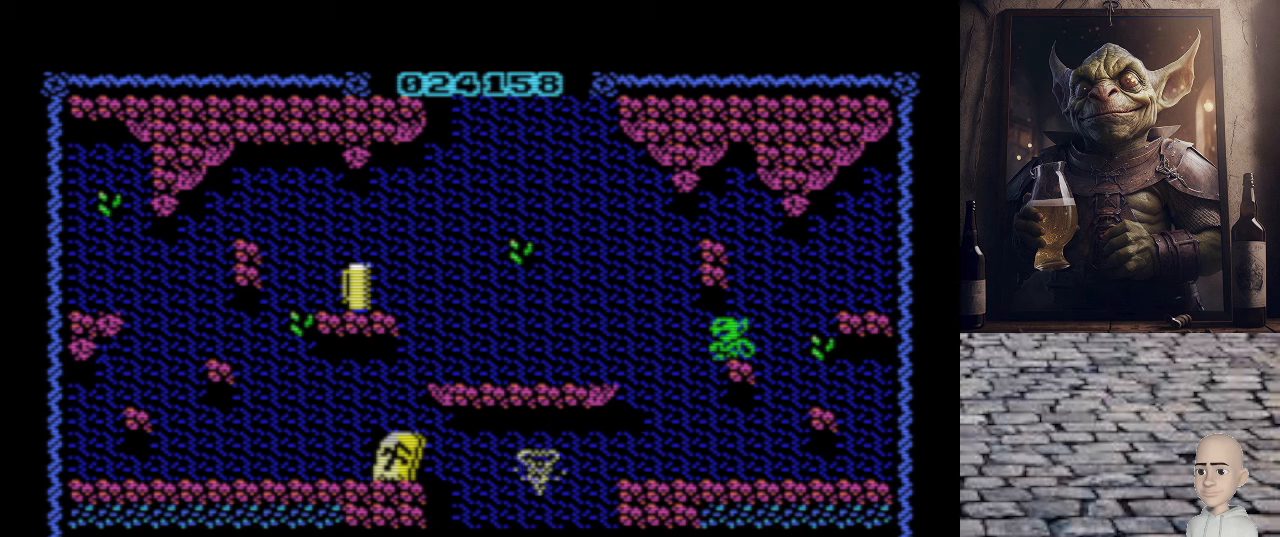
{"keys": ["o"], "events": []}
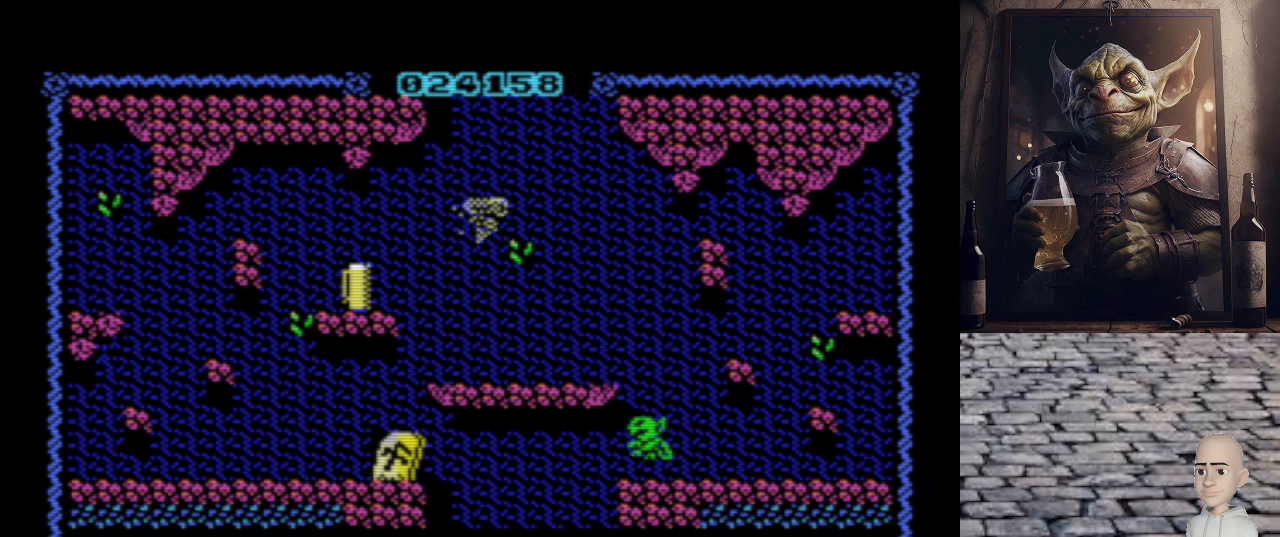
{"keys": ["o"], "events": []}
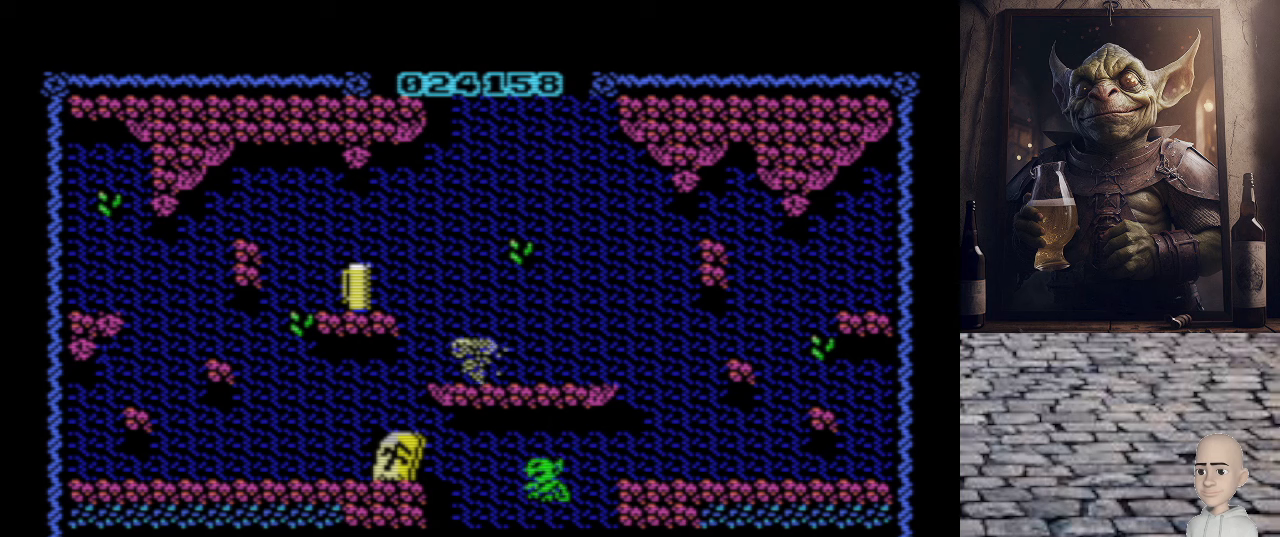
{"keys": [], "events": [[200, "o", "up"]]}
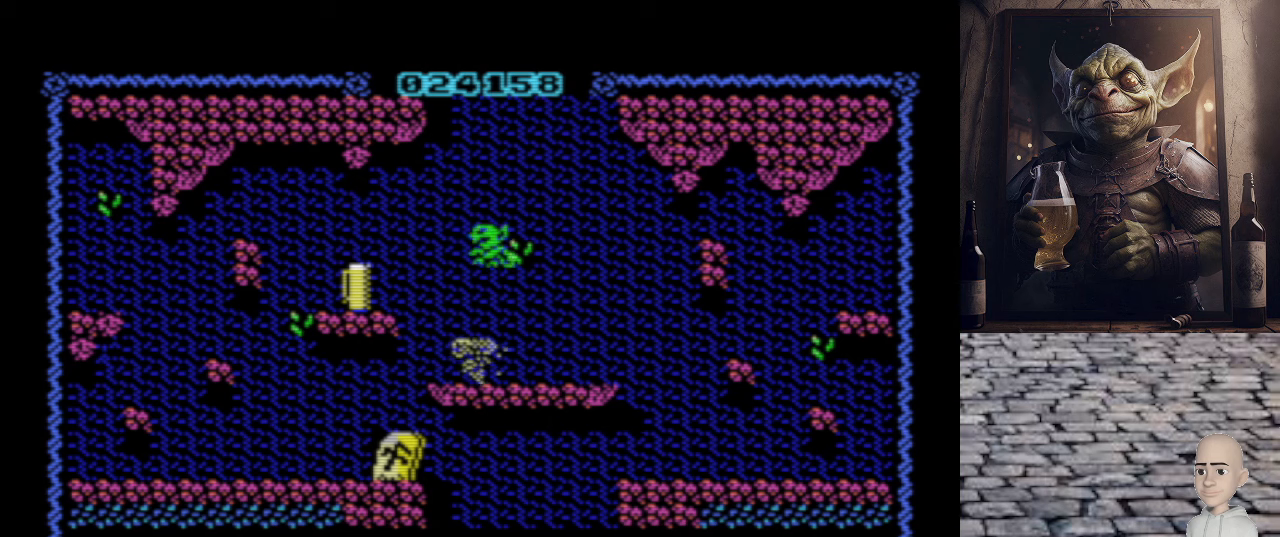
{"keys": ["o"], "events": [[120, "o", "down"]]}
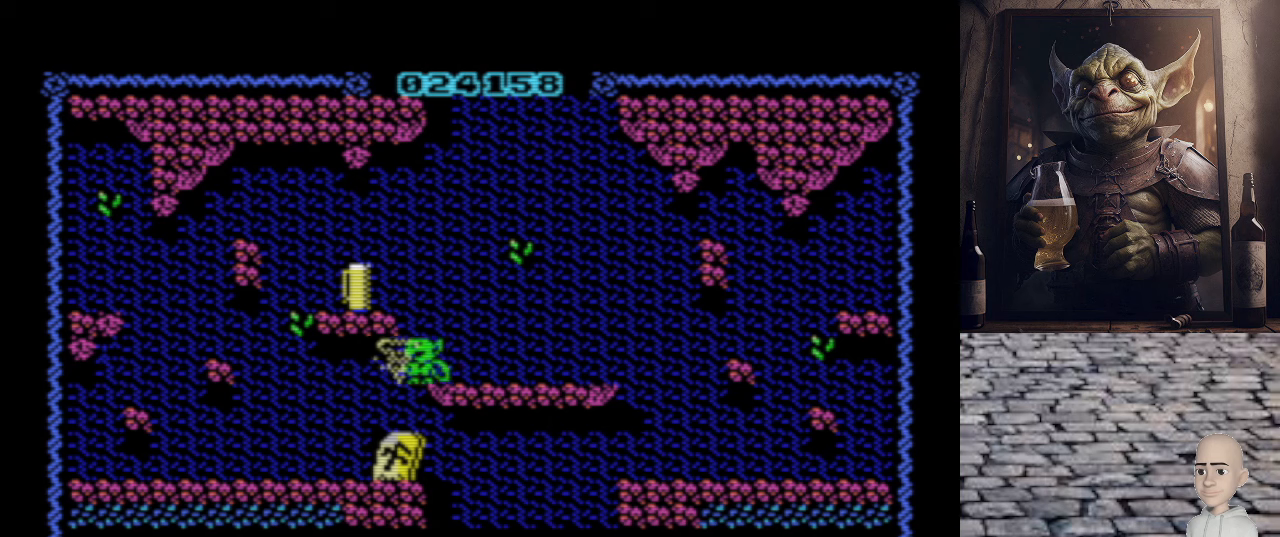
{"keys": [], "events": [[80, "o", "up"]]}
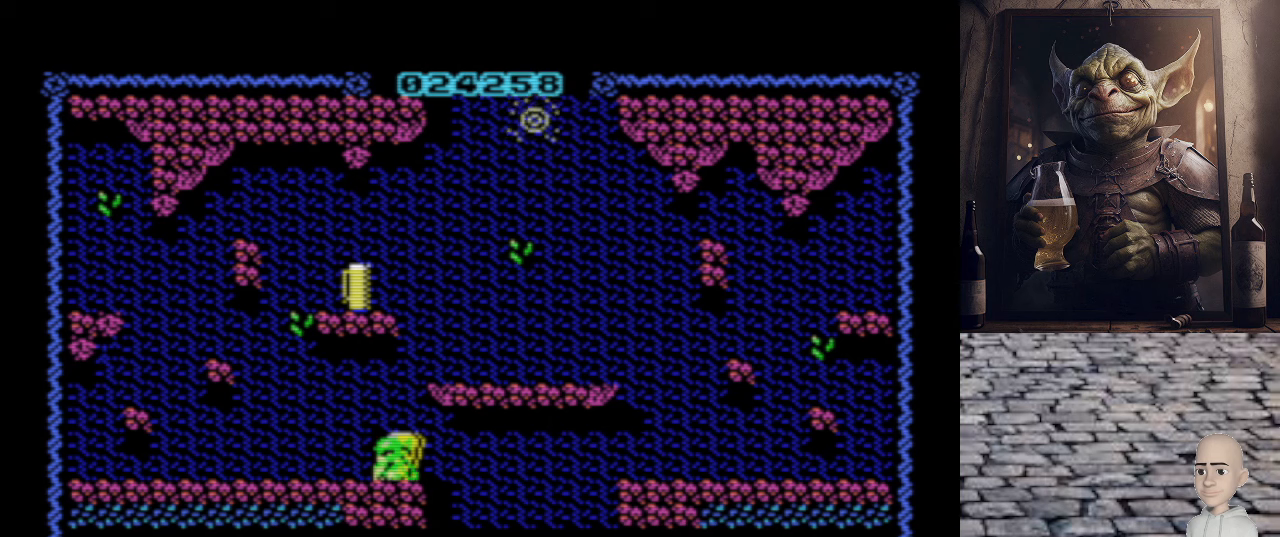
{"keys": ["p"], "events": [[420, "p", "down"]]}
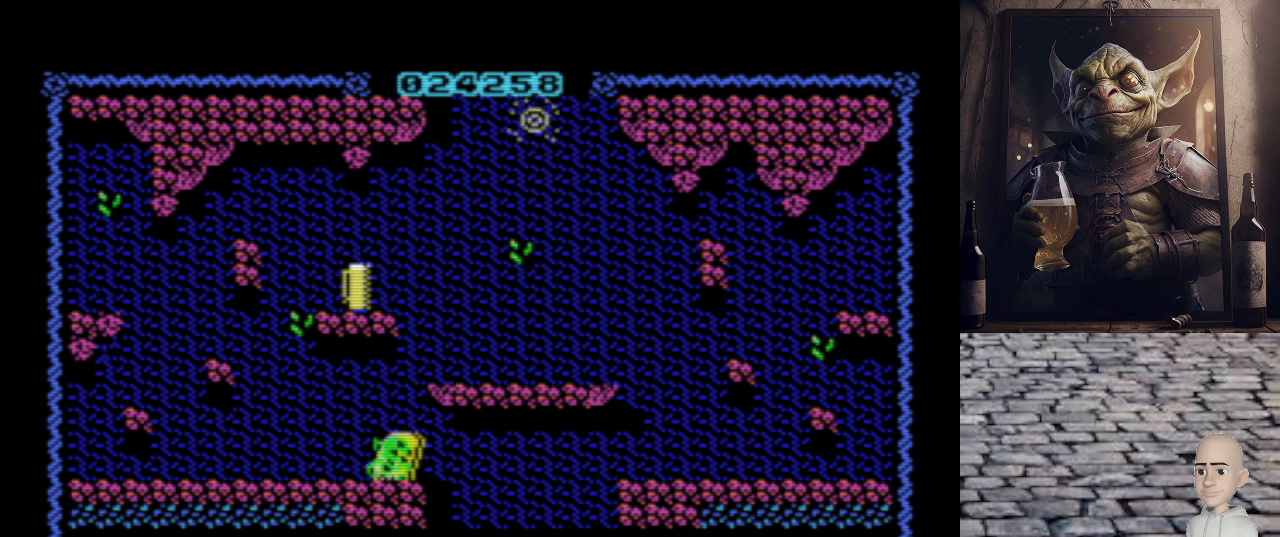
{"keys": ["p"], "events": []}
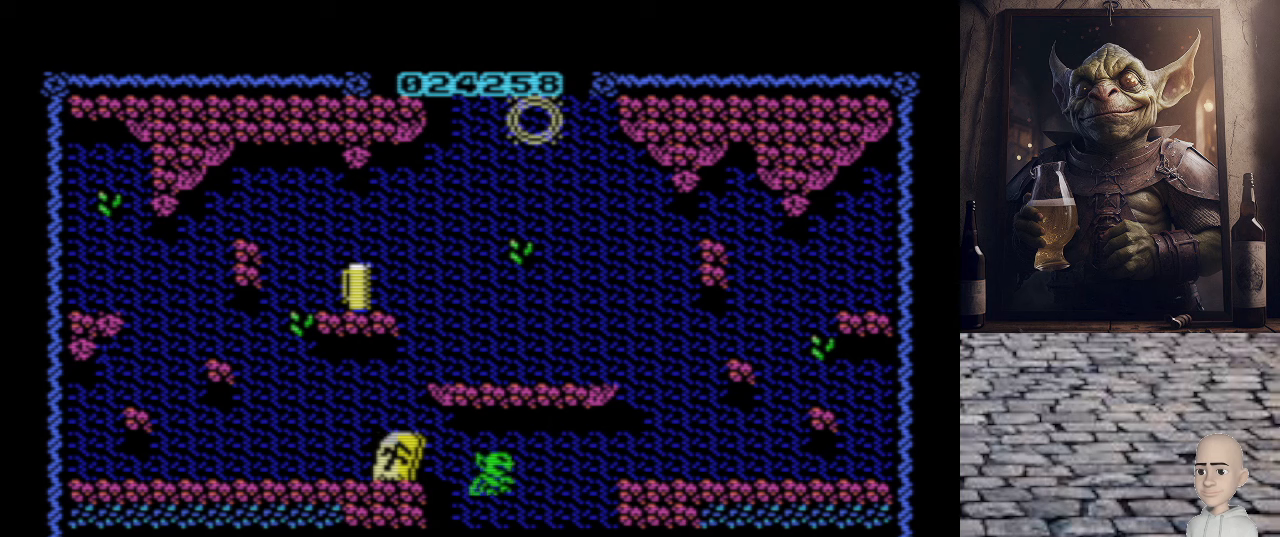
{"keys": [], "events": [[320, "p", "up"]]}
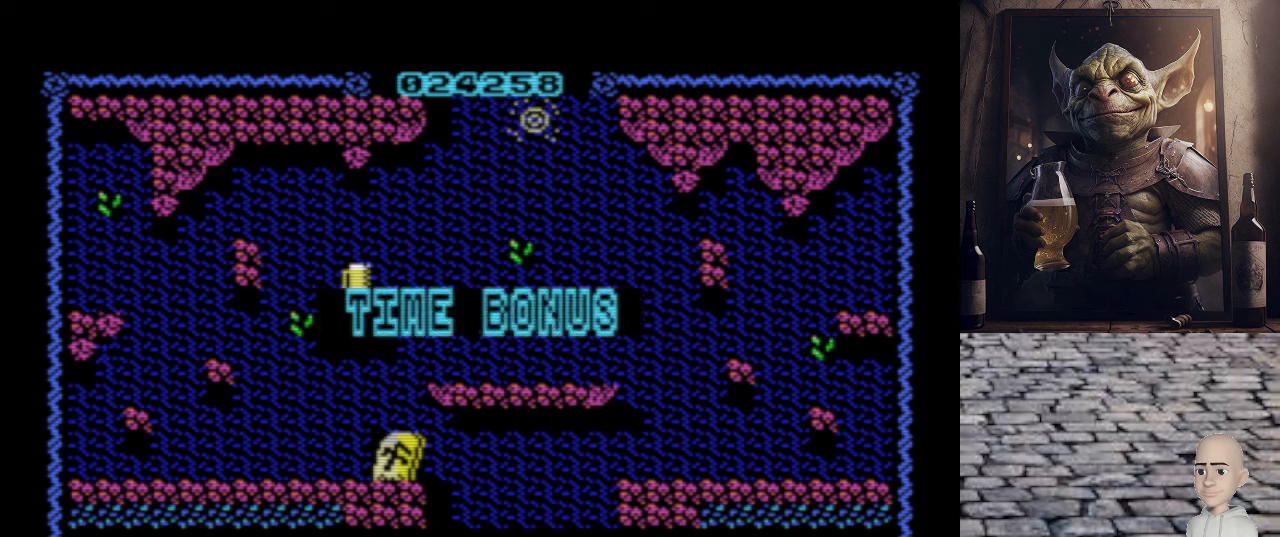
{"keys": [], "events": []}
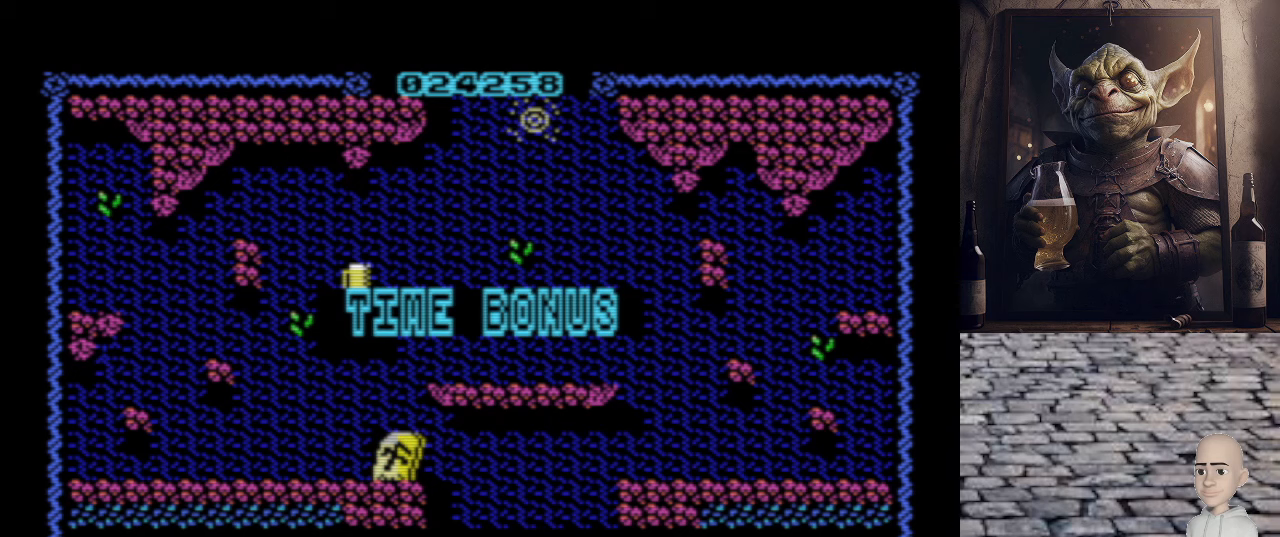
{"keys": [], "events": []}
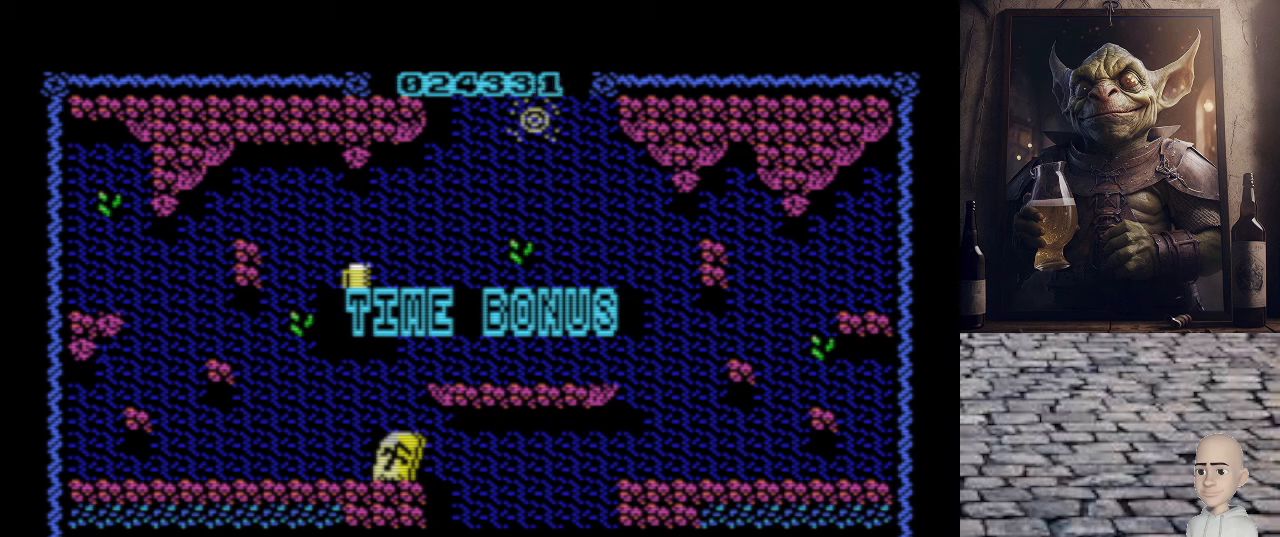
{"keys": [], "events": []}
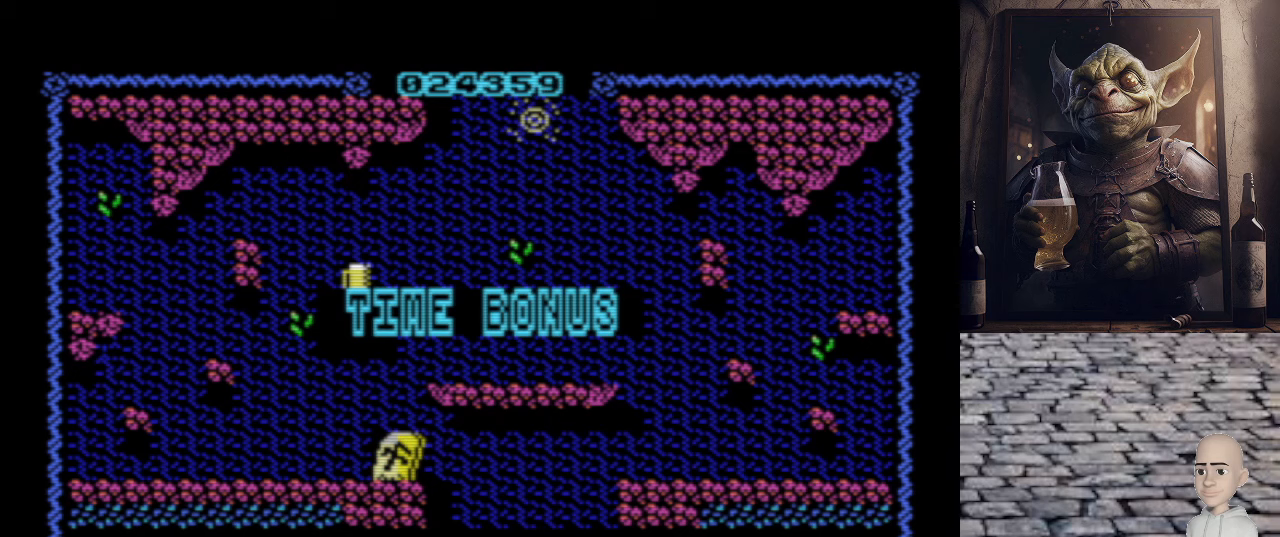
{"keys": [], "events": []}
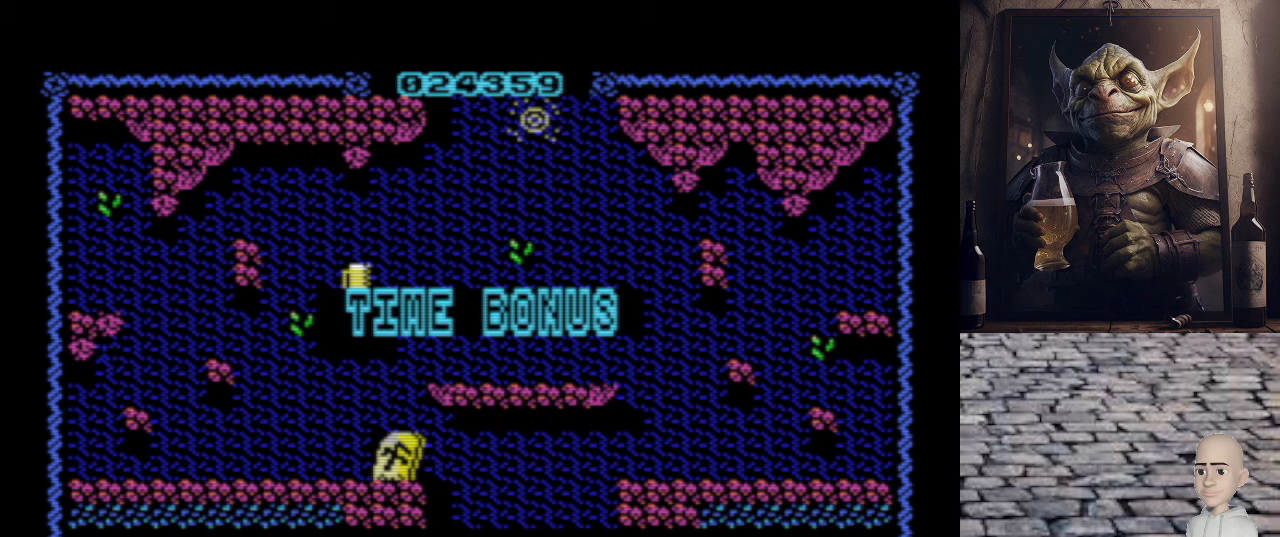
{"keys": [], "events": []}
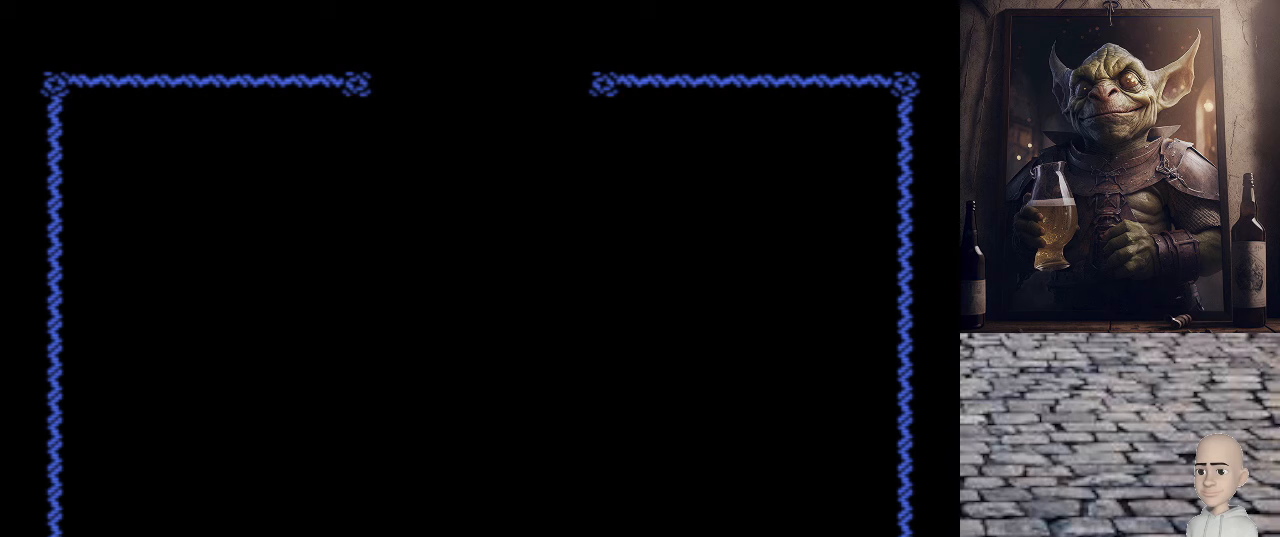
{"keys": [], "events": []}
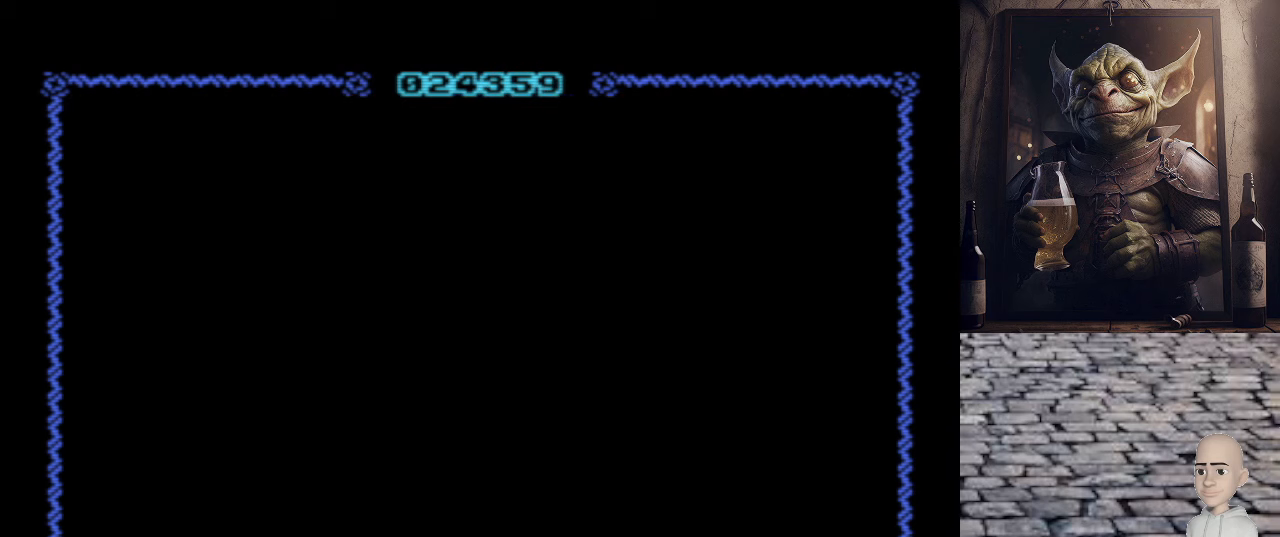
{"keys": [], "events": []}
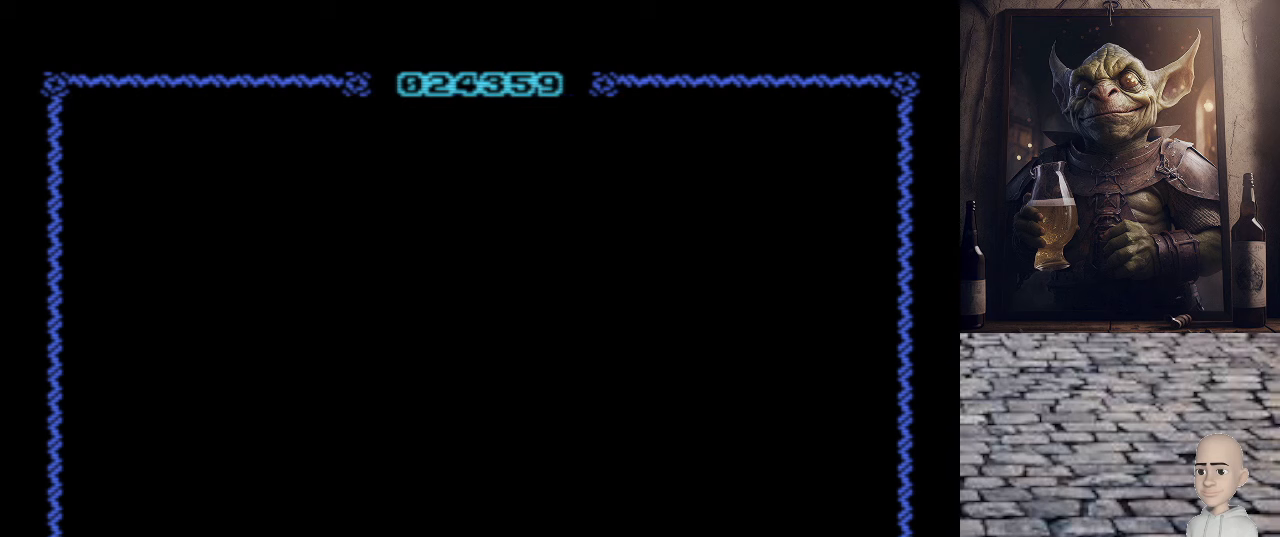
{"keys": [], "events": []}
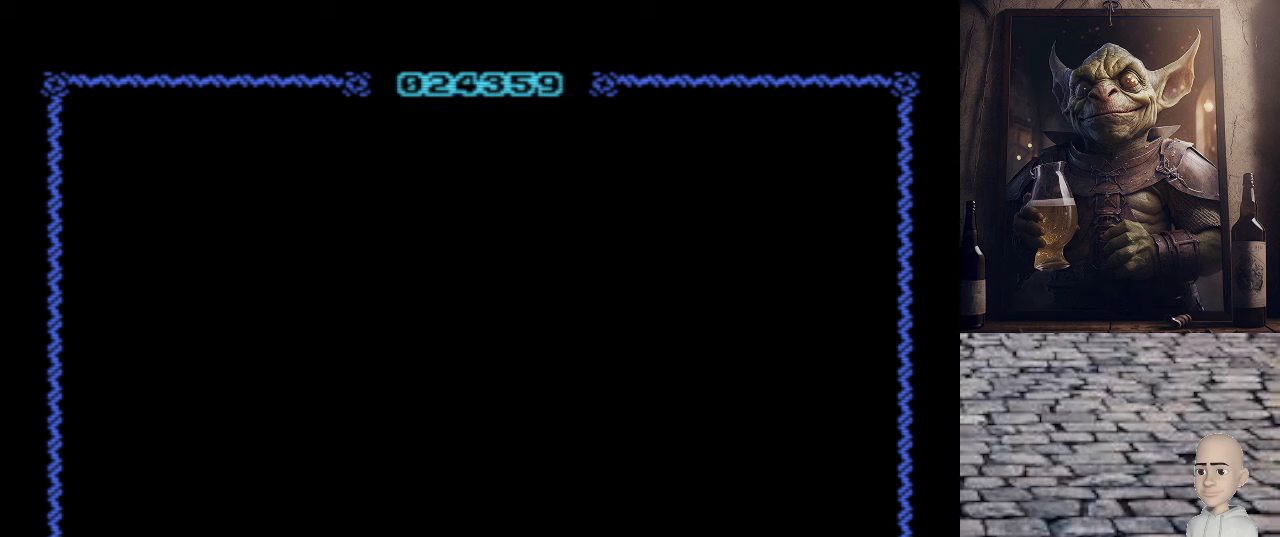
{"keys": [], "events": []}